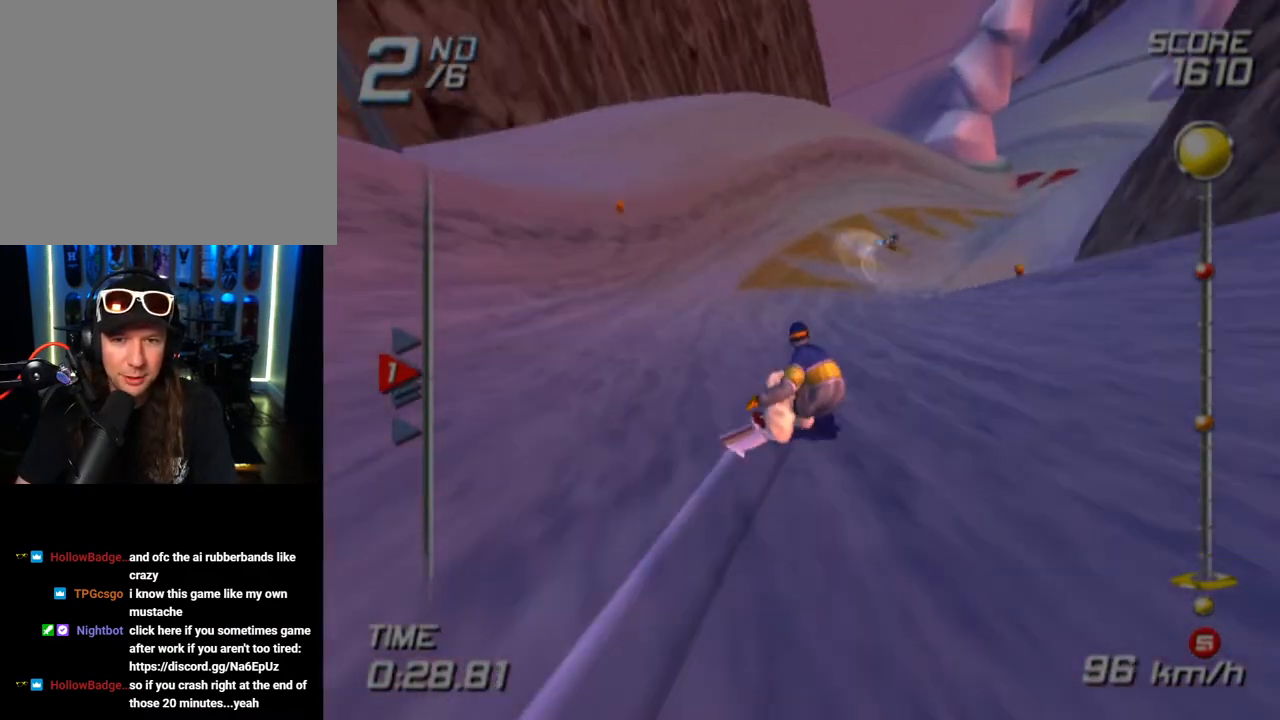
Gameplay with a controller (PlayStation layout); each line is a JSON object with the inputs held at the frame after it. "events" lists button and stick changes between this image and that frame as [ms after this image, input, new state], when the widget could be followed in between. Not read: R1.
{"buttons": [], "left_stick": "up-right", "right_stick": "center", "events": [[233, "left_stick", "up-right"]]}
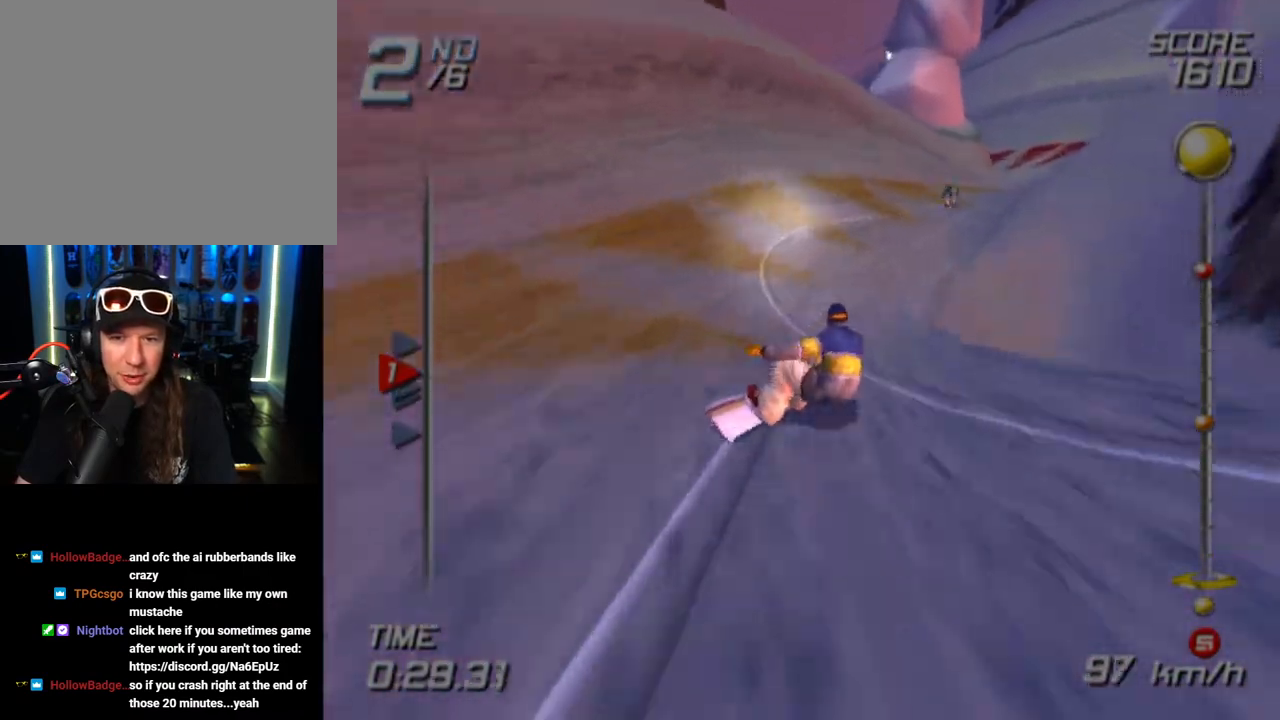
{"buttons": [], "left_stick": "up-right", "right_stick": "center", "events": []}
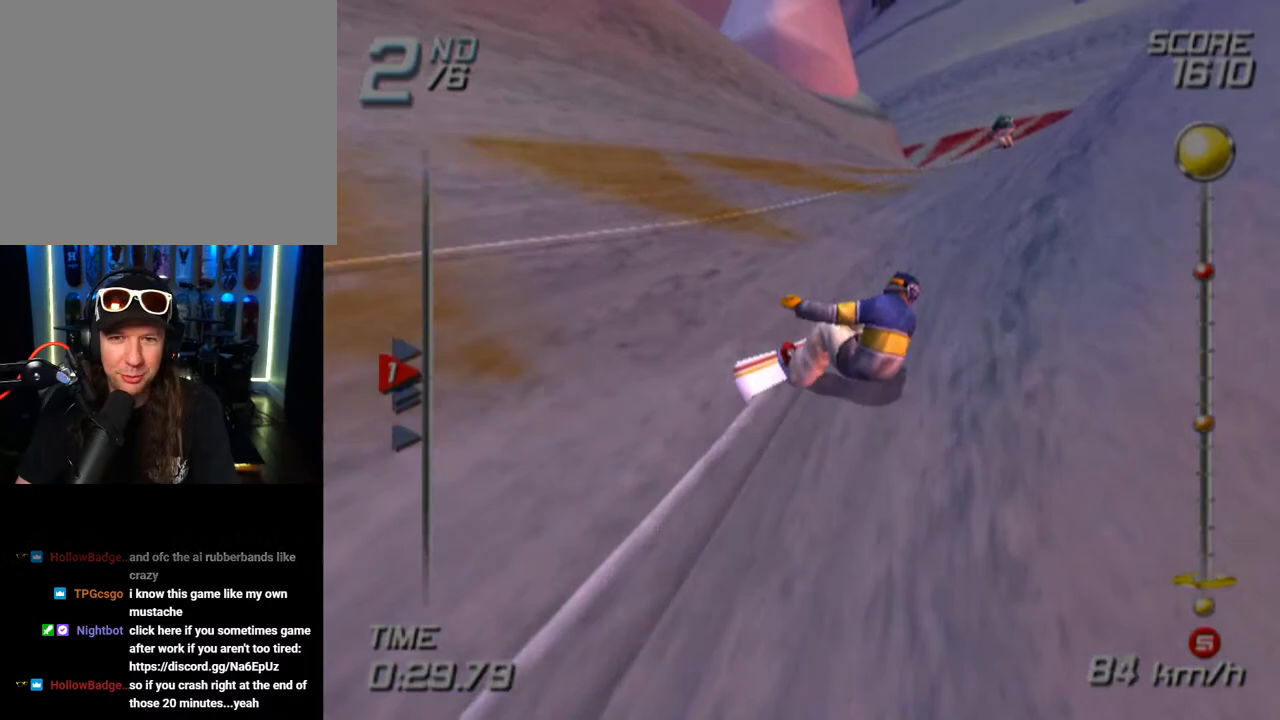
{"buttons": [], "left_stick": "up-left", "right_stick": "center", "events": [[100, "left_stick", "up"], [267, "left_stick", "up-left"]]}
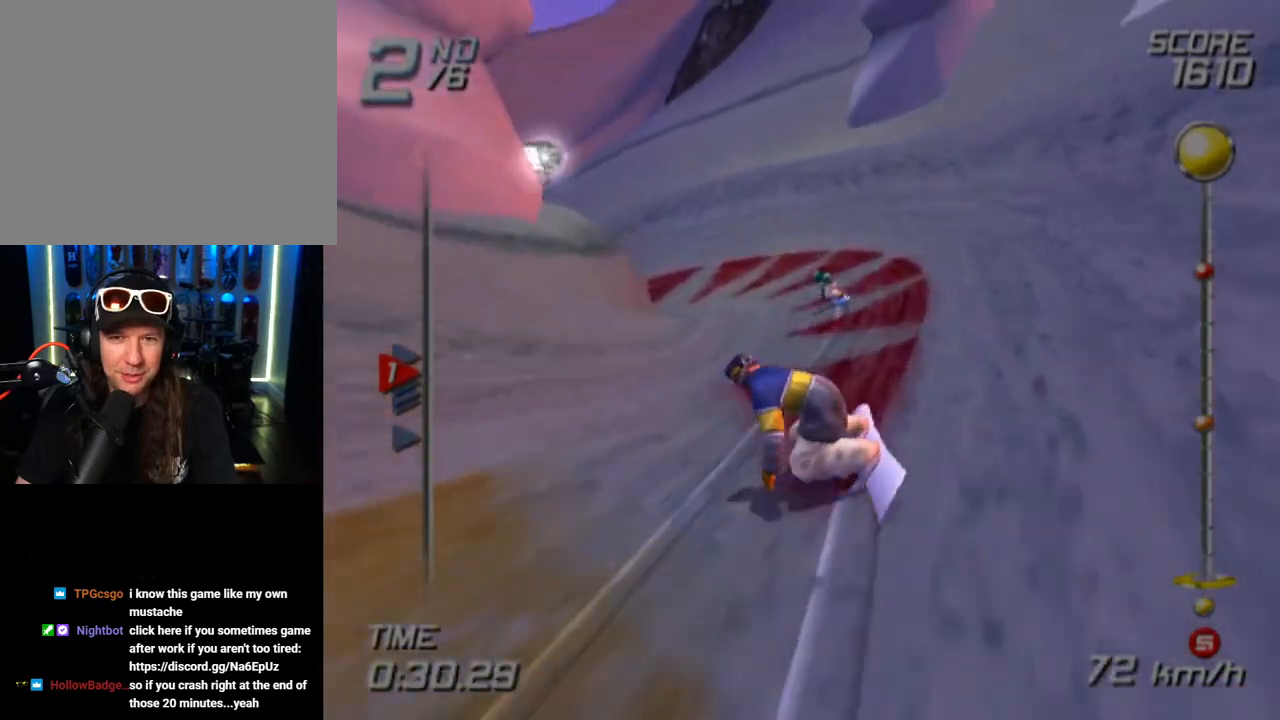
{"buttons": [], "left_stick": "up-left", "right_stick": "center", "events": []}
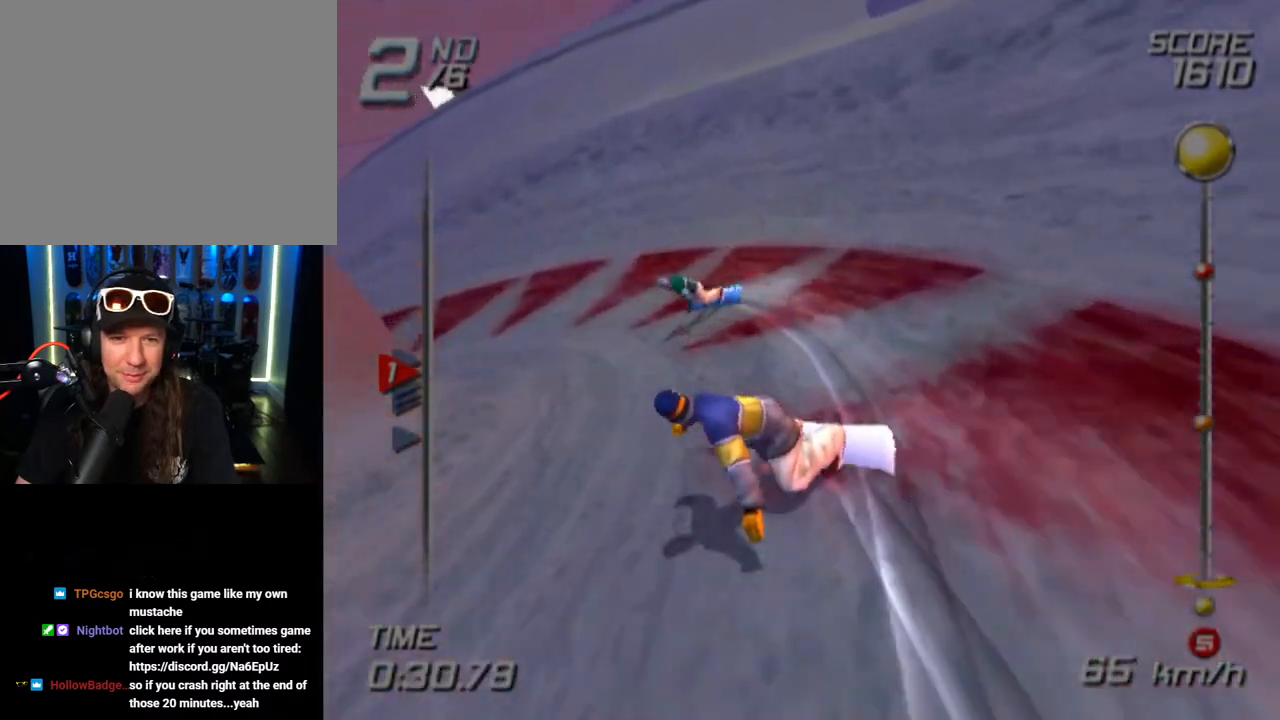
{"buttons": ["SQUARE"], "left_stick": "up-left", "right_stick": "center", "events": [[217, "SQUARE", "down"]]}
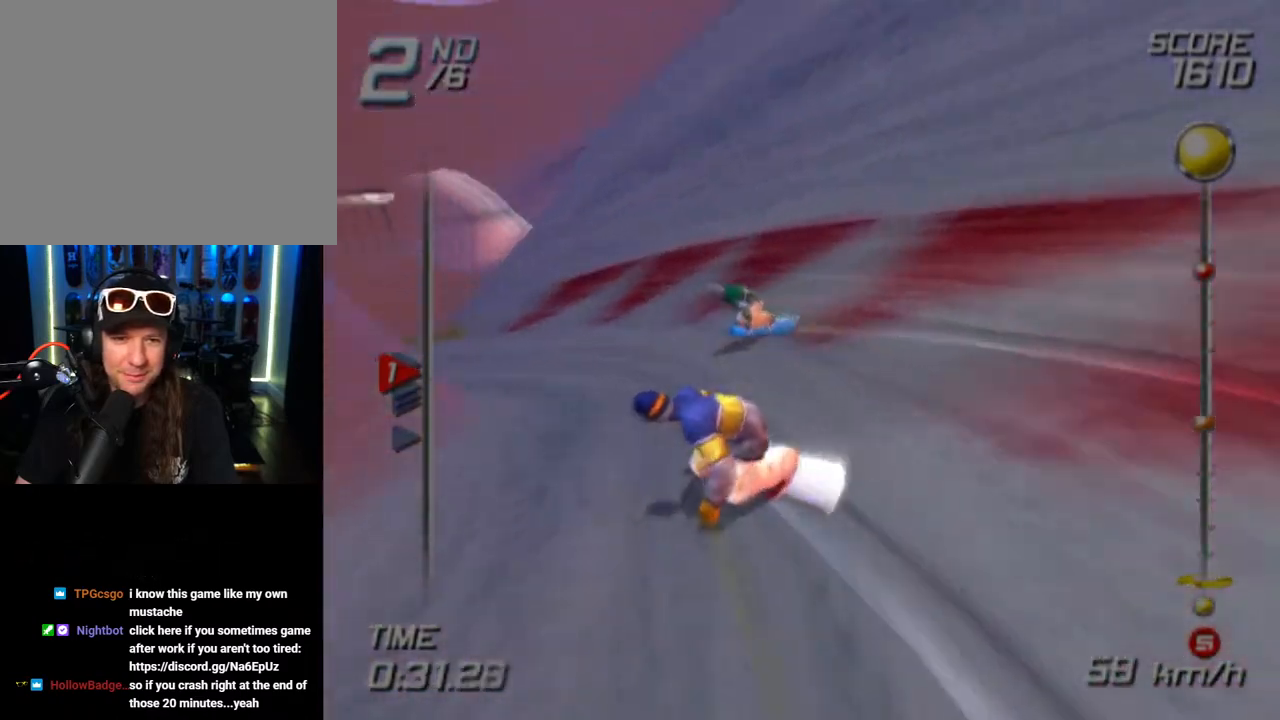
{"buttons": ["SQUARE"], "left_stick": "up", "right_stick": "center", "events": [[283, "left_stick", "up"]]}
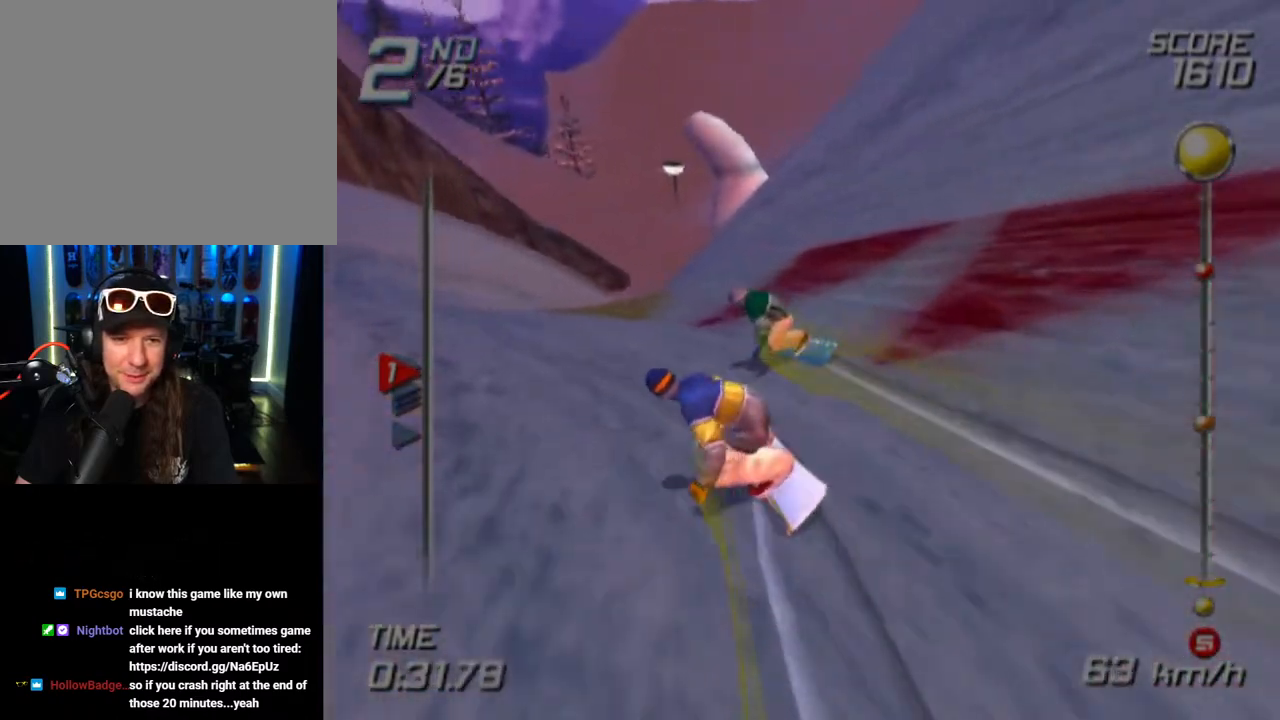
{"buttons": [], "left_stick": "up", "right_stick": "left", "events": [[150, "SQUARE", "up"], [467, "right_stick", "left"]]}
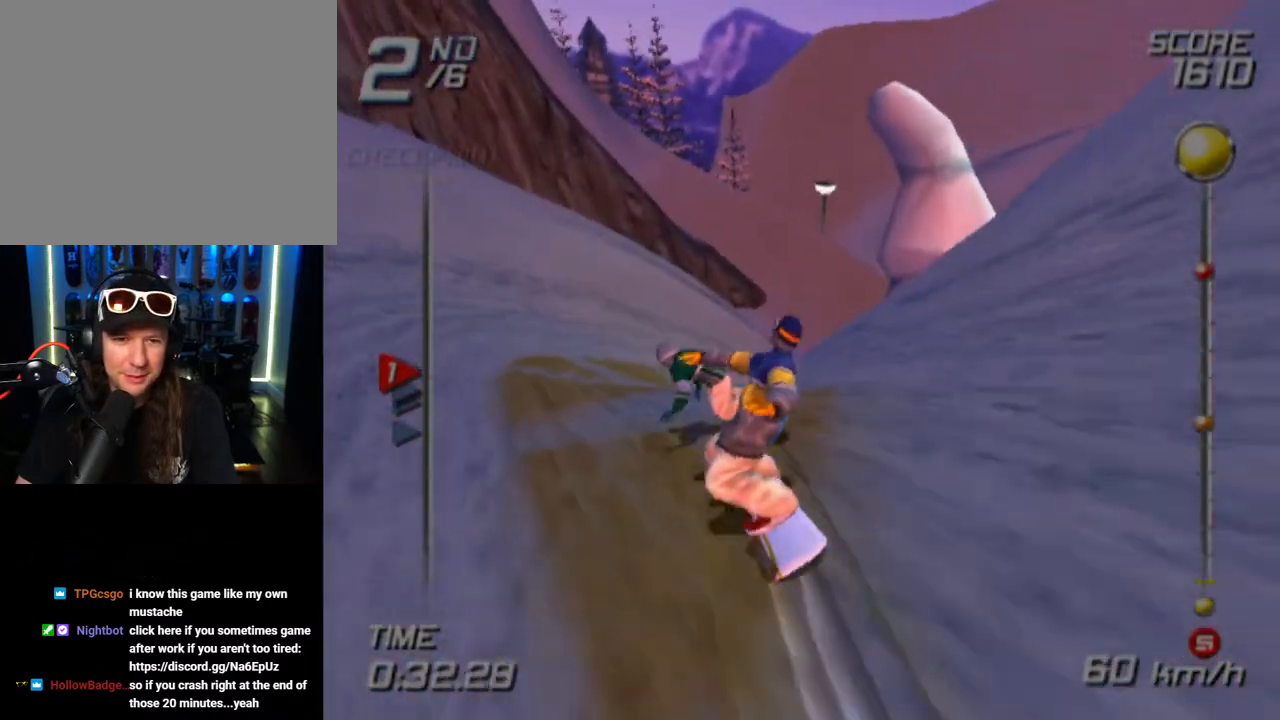
{"buttons": [], "left_stick": "up-right", "right_stick": "center", "events": [[167, "right_stick", "center"], [350, "left_stick", "up-right"]]}
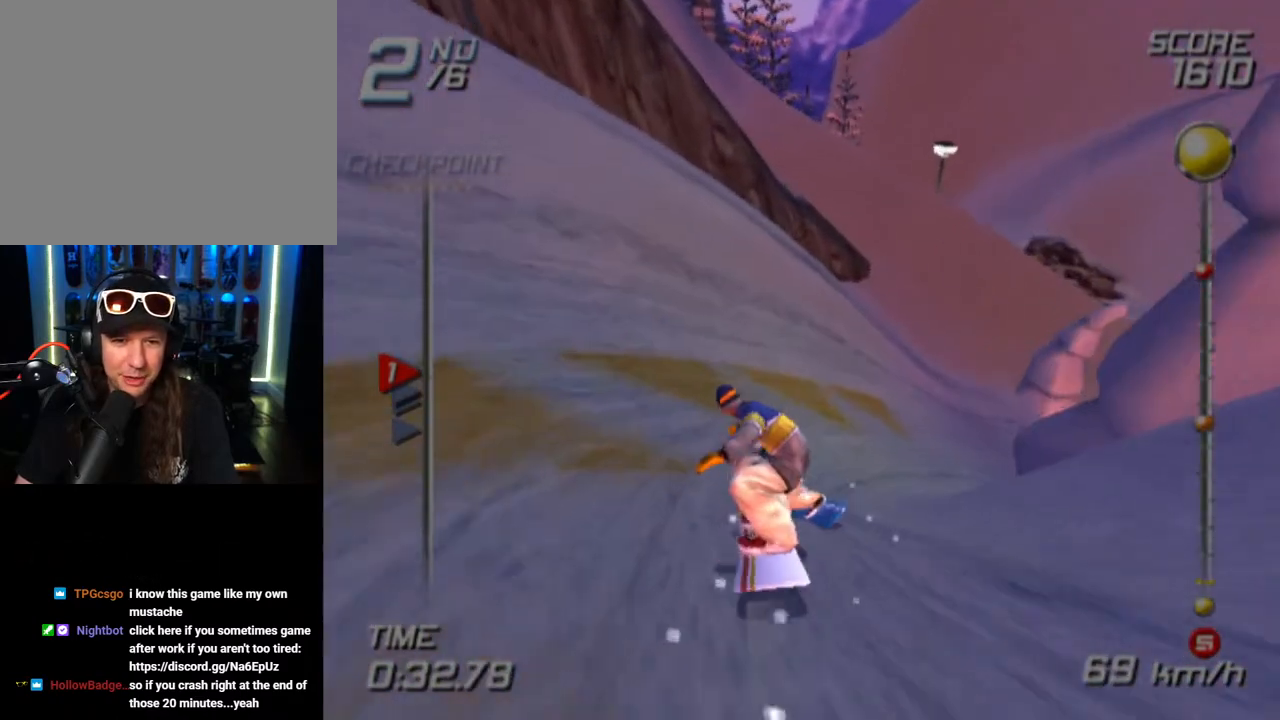
{"buttons": [], "left_stick": "up-right", "right_stick": "center", "events": [[217, "right_stick", "right"], [383, "right_stick", "center"]]}
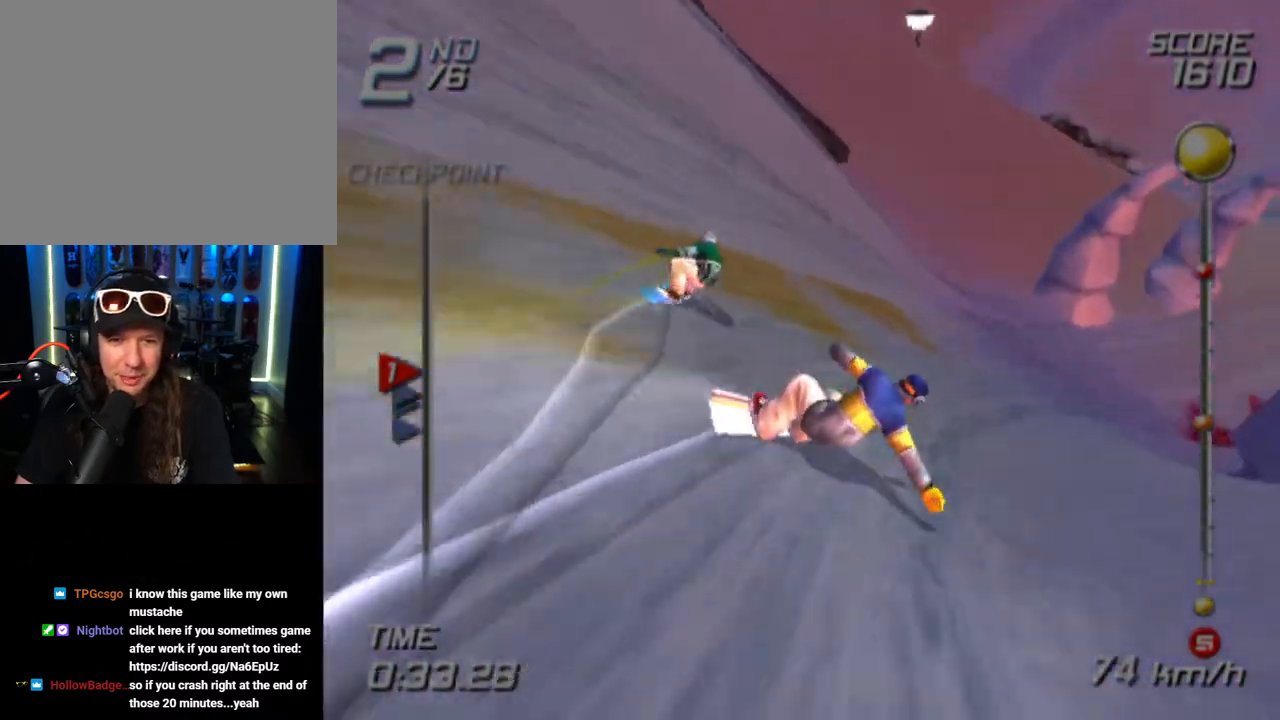
{"buttons": [], "left_stick": "up-right", "right_stick": "center", "events": [[150, "left_stick", "up-left"], [467, "left_stick", "up-right"]]}
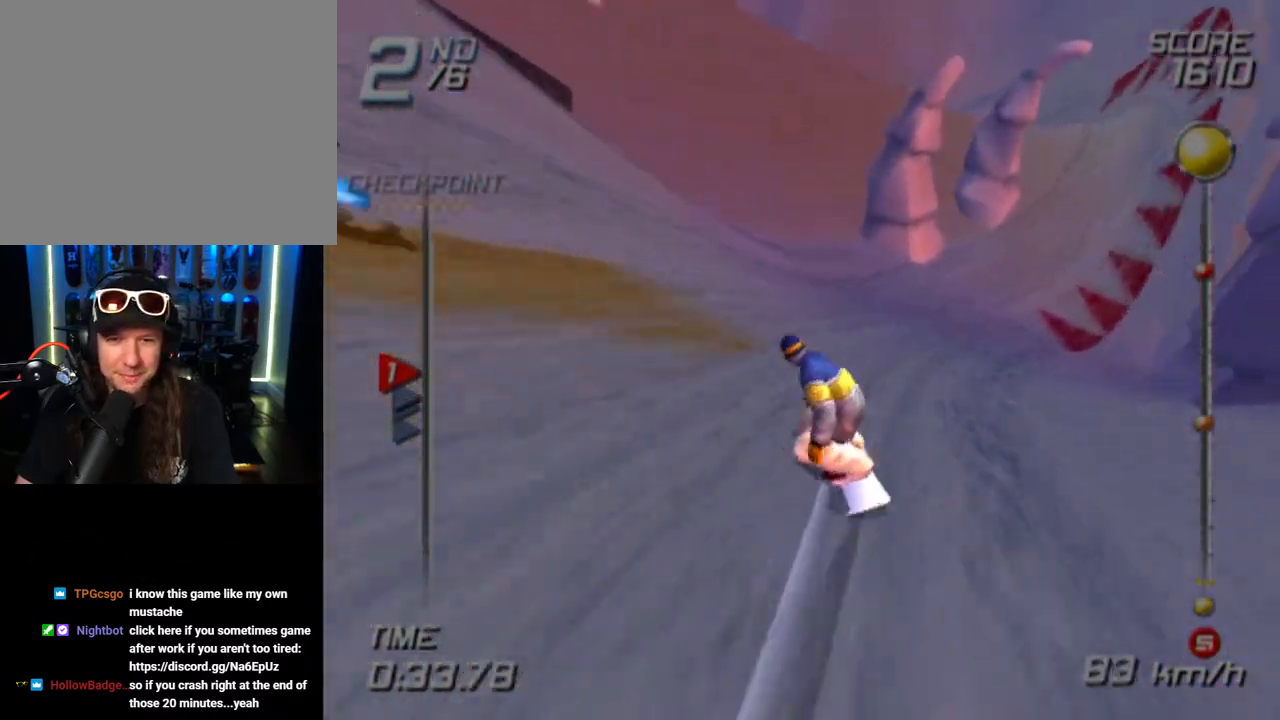
{"buttons": [], "left_stick": "up", "right_stick": "center", "events": [[500, "left_stick", "up"]]}
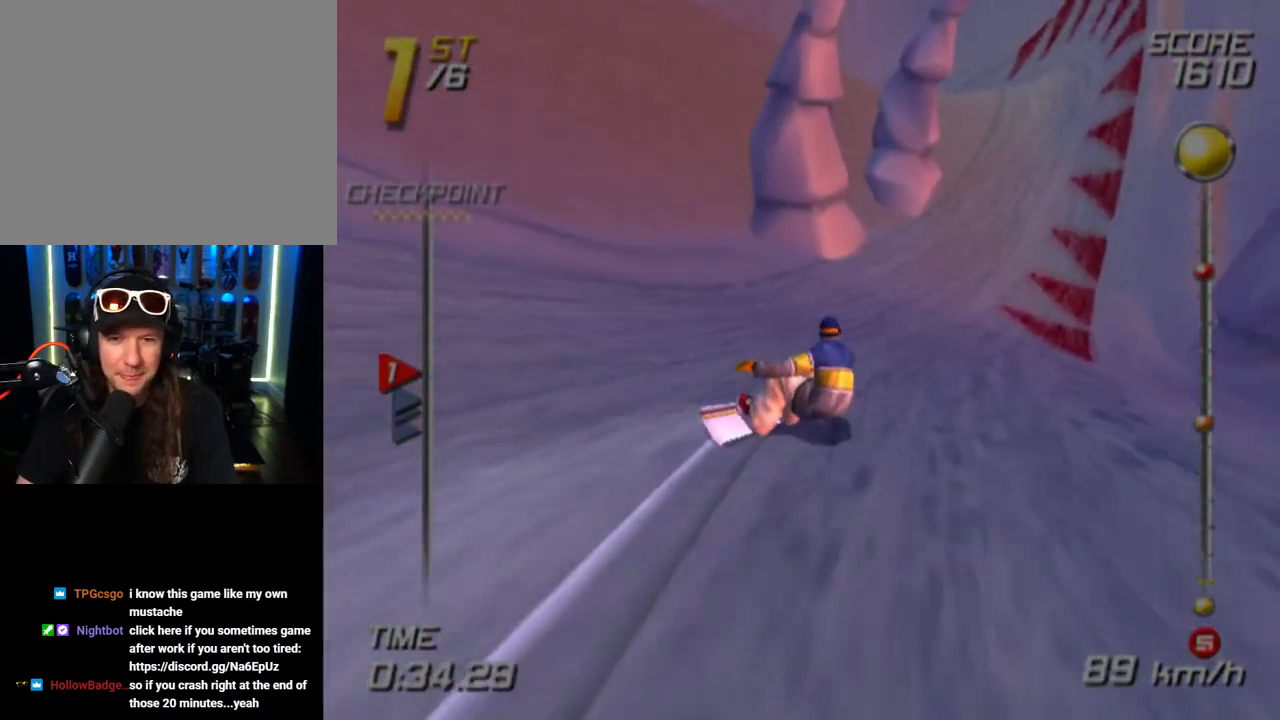
{"buttons": [], "left_stick": "up-right", "right_stick": "center", "events": [[350, "left_stick", "up-right"]]}
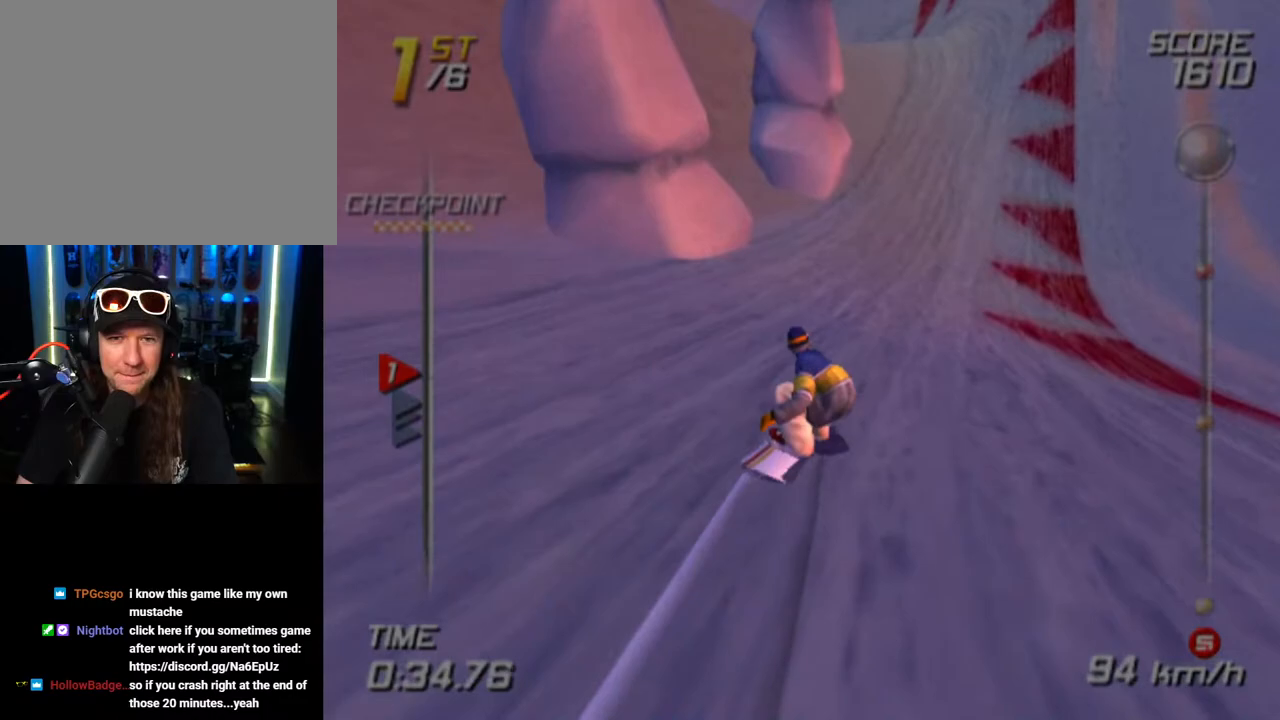
{"buttons": [], "left_stick": "up", "right_stick": "center", "events": [[500, "left_stick", "up"]]}
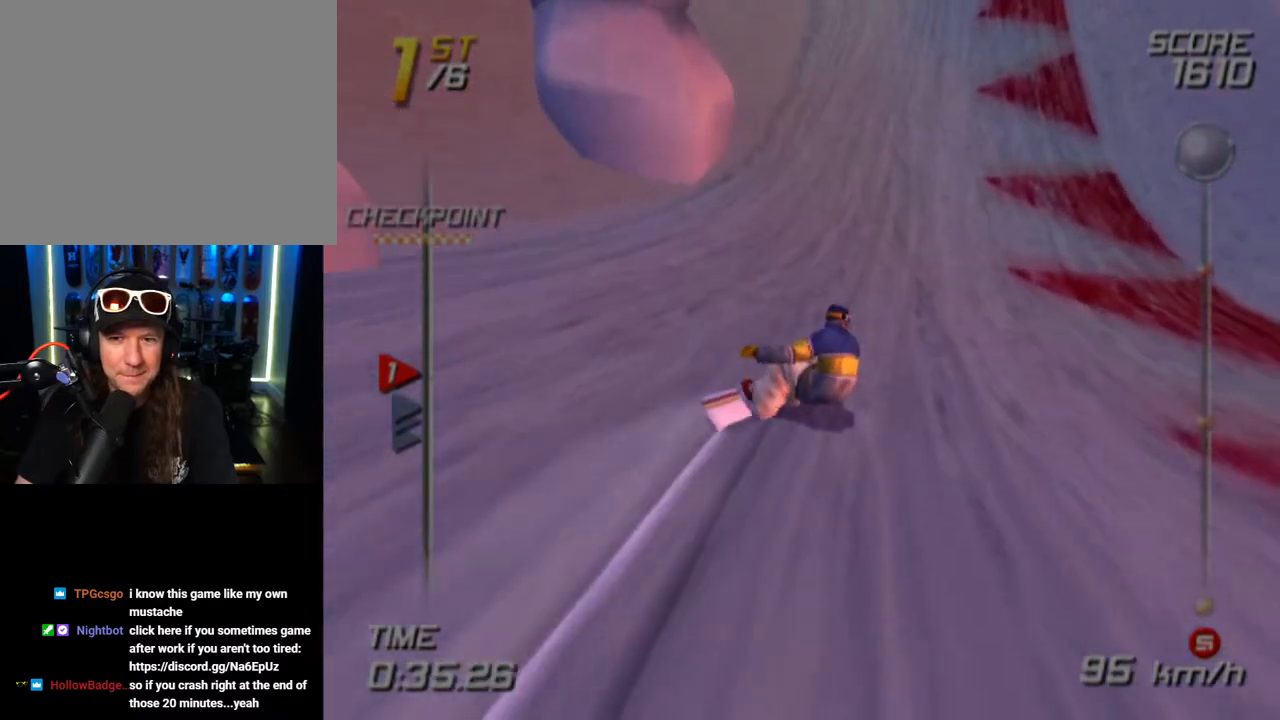
{"buttons": [], "left_stick": "up", "right_stick": "center", "events": []}
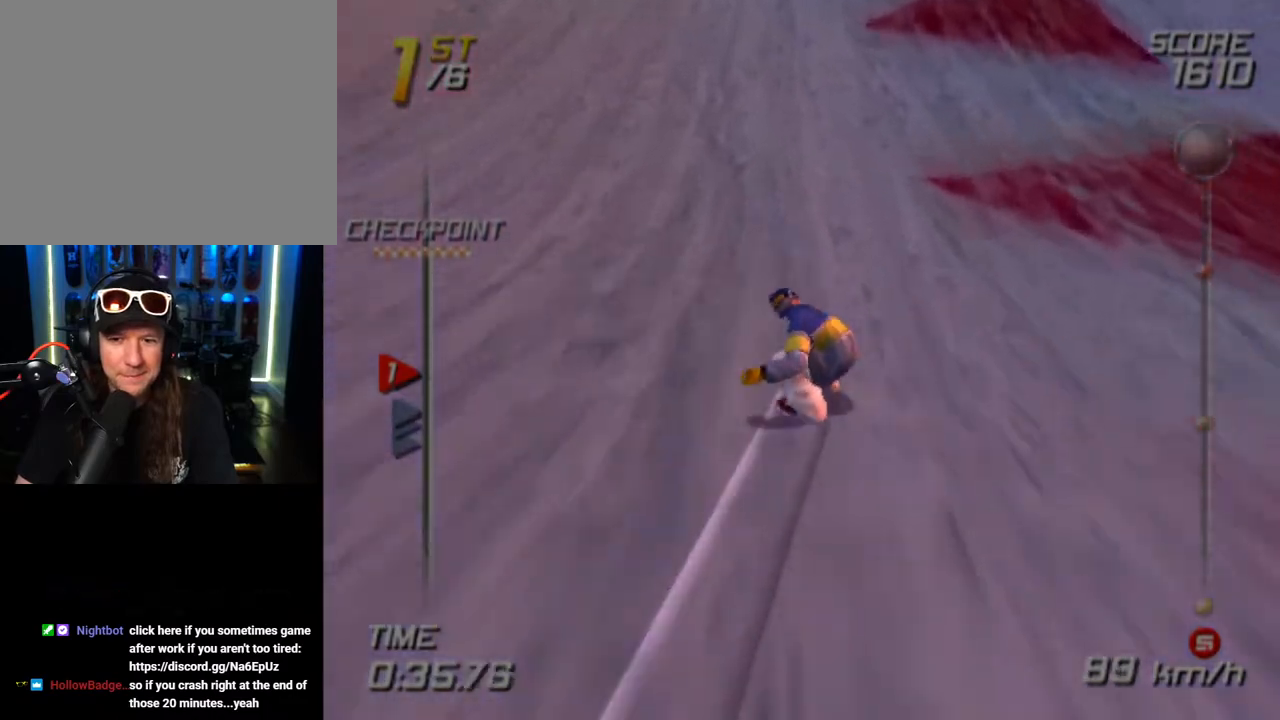
{"buttons": [], "left_stick": "up-left", "right_stick": "center", "events": [[183, "left_stick", "up-left"]]}
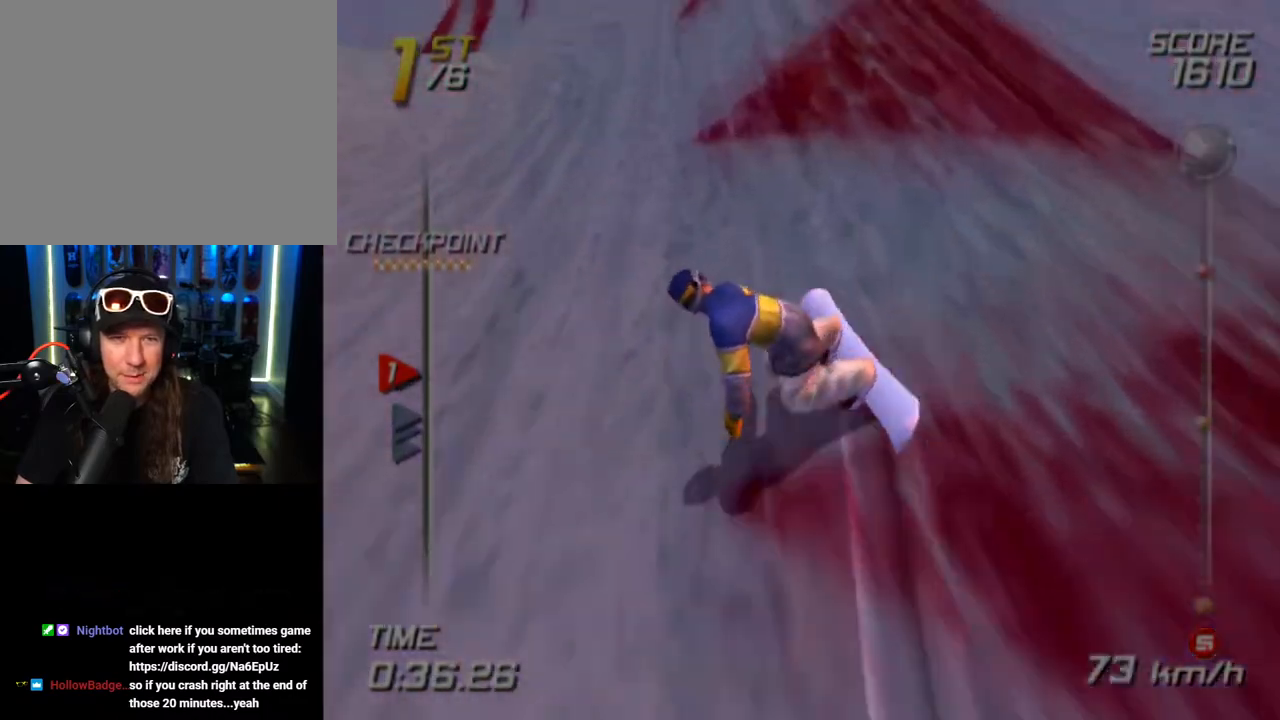
{"buttons": [], "left_stick": "up", "right_stick": "center", "events": [[333, "left_stick", "up"]]}
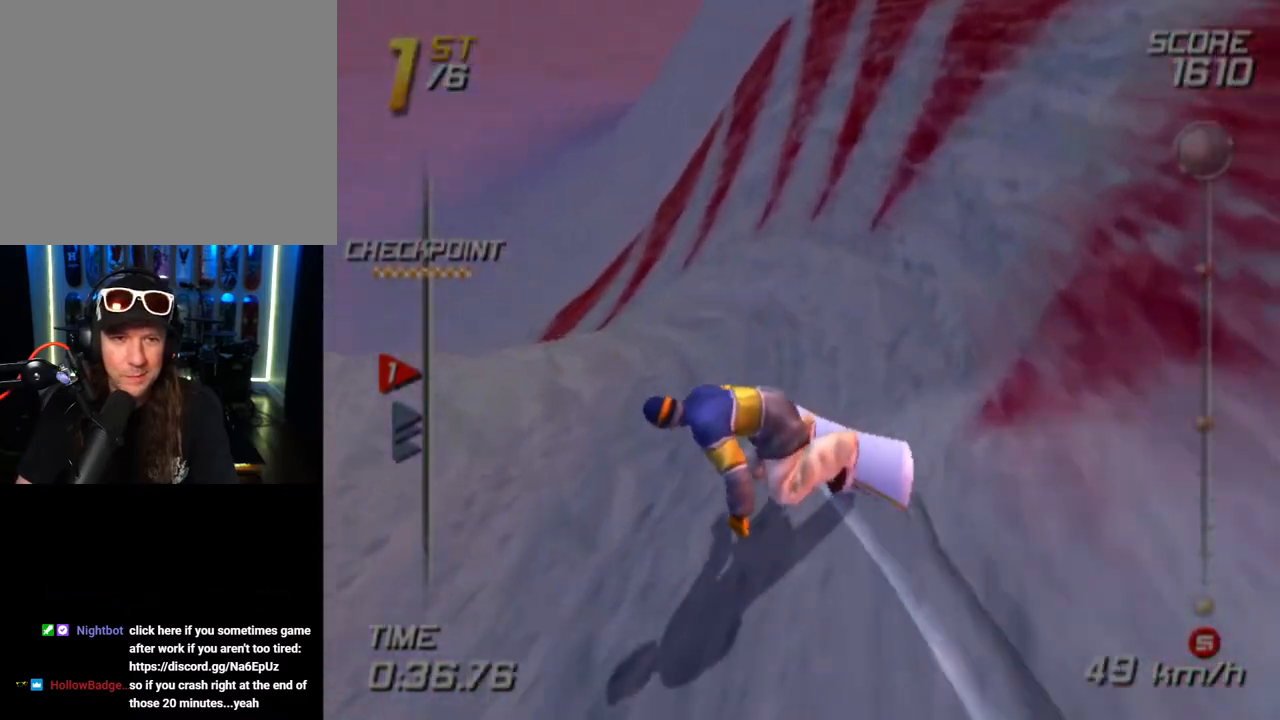
{"buttons": [], "left_stick": "up-left", "right_stick": "center", "events": [[100, "left_stick", "up-left"]]}
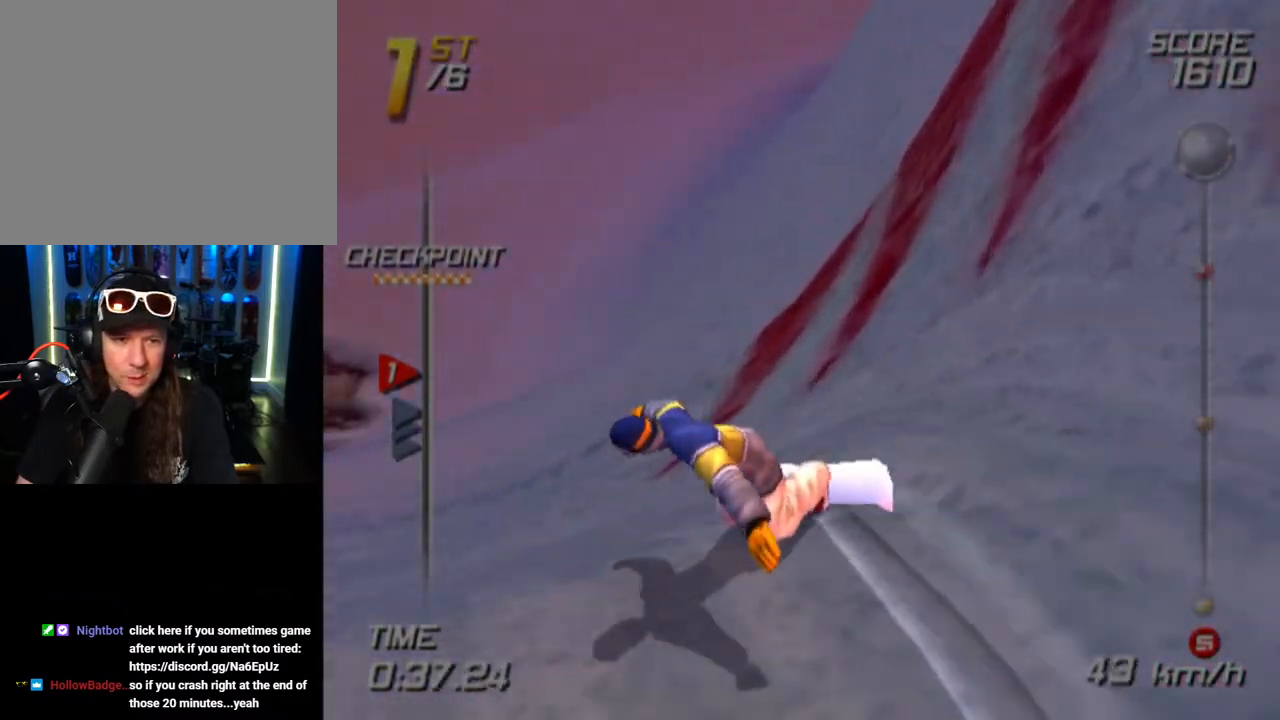
{"buttons": [], "left_stick": "up-left", "right_stick": "center", "events": []}
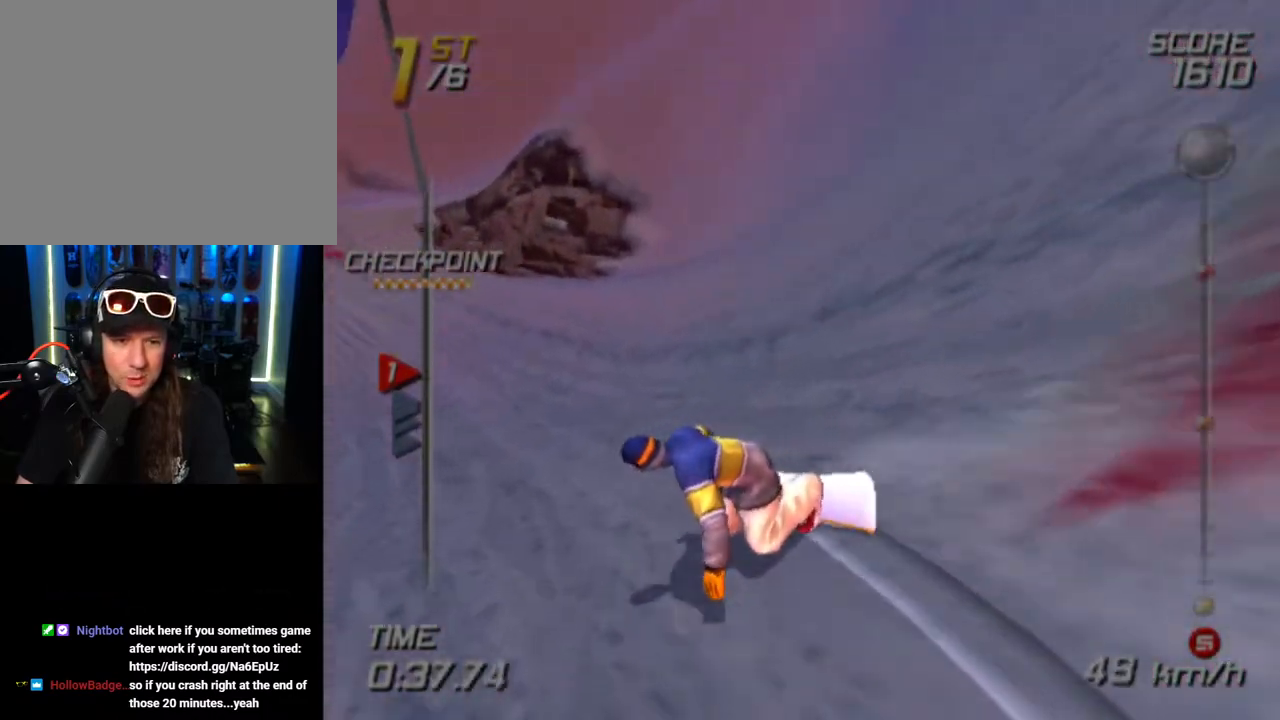
{"buttons": [], "left_stick": "up", "right_stick": "center", "events": [[83, "left_stick", "up"]]}
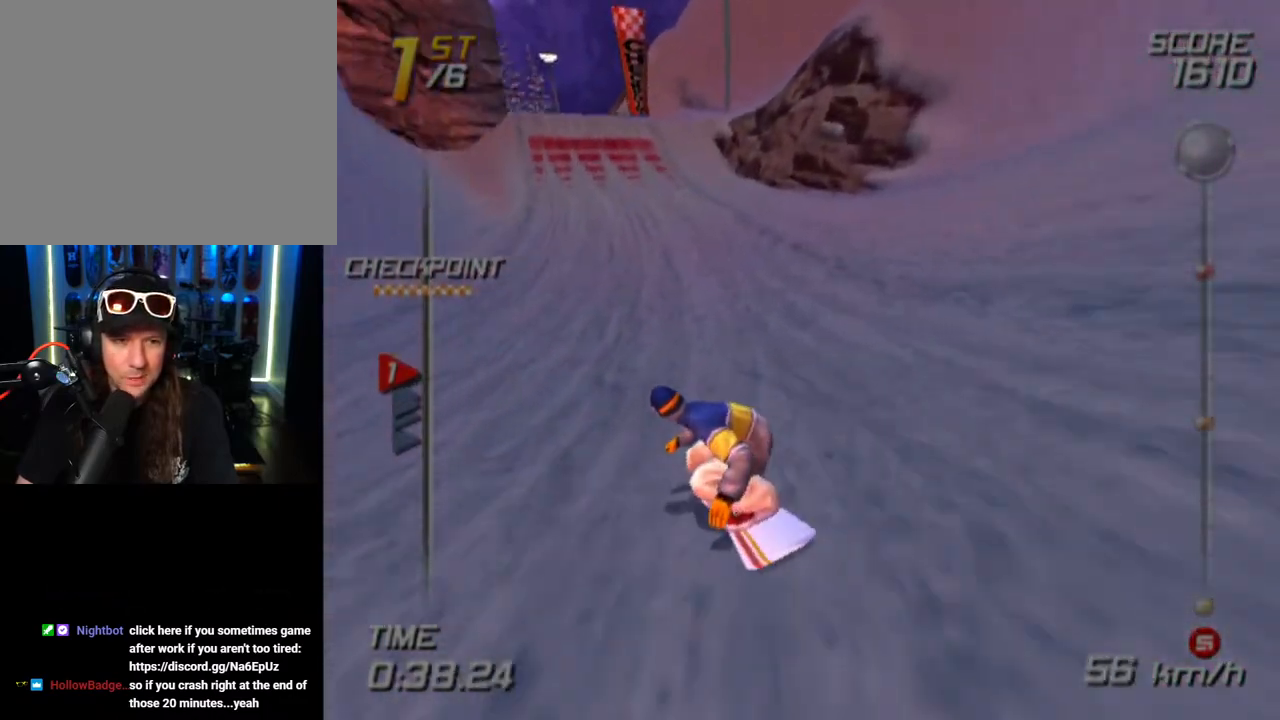
{"buttons": [], "left_stick": "up", "right_stick": "center", "events": []}
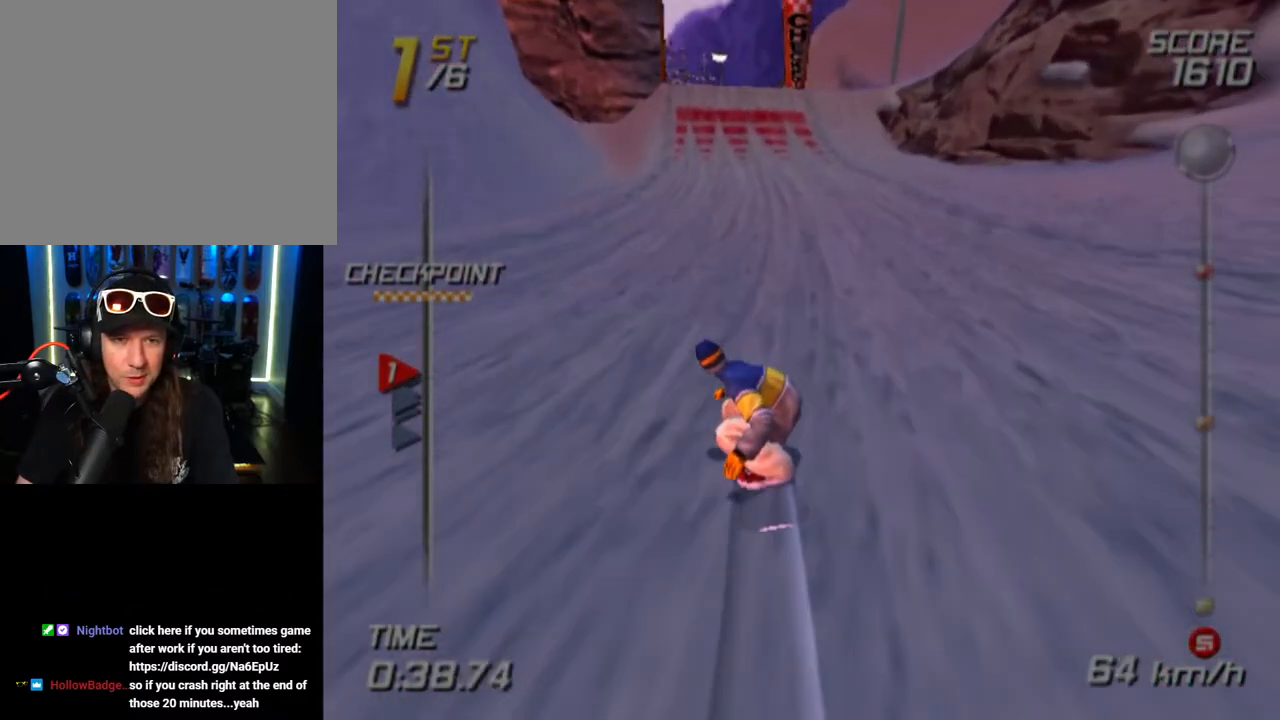
{"buttons": [], "left_stick": "up", "right_stick": "center", "events": []}
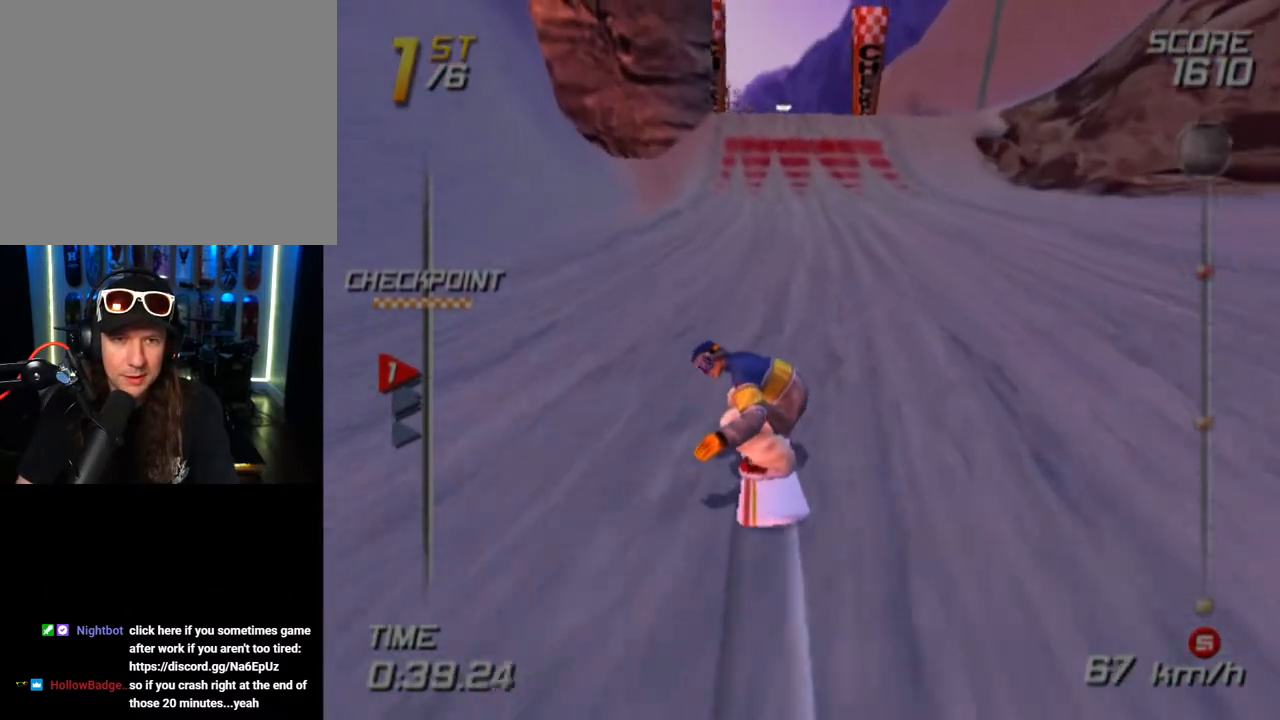
{"buttons": ["CROSS", "DPAD_RIGHT"], "left_stick": "center", "right_stick": "center", "events": [[67, "CROSS", "down"], [100, "left_stick", "center"], [150, "DPAD_RIGHT", "down"]]}
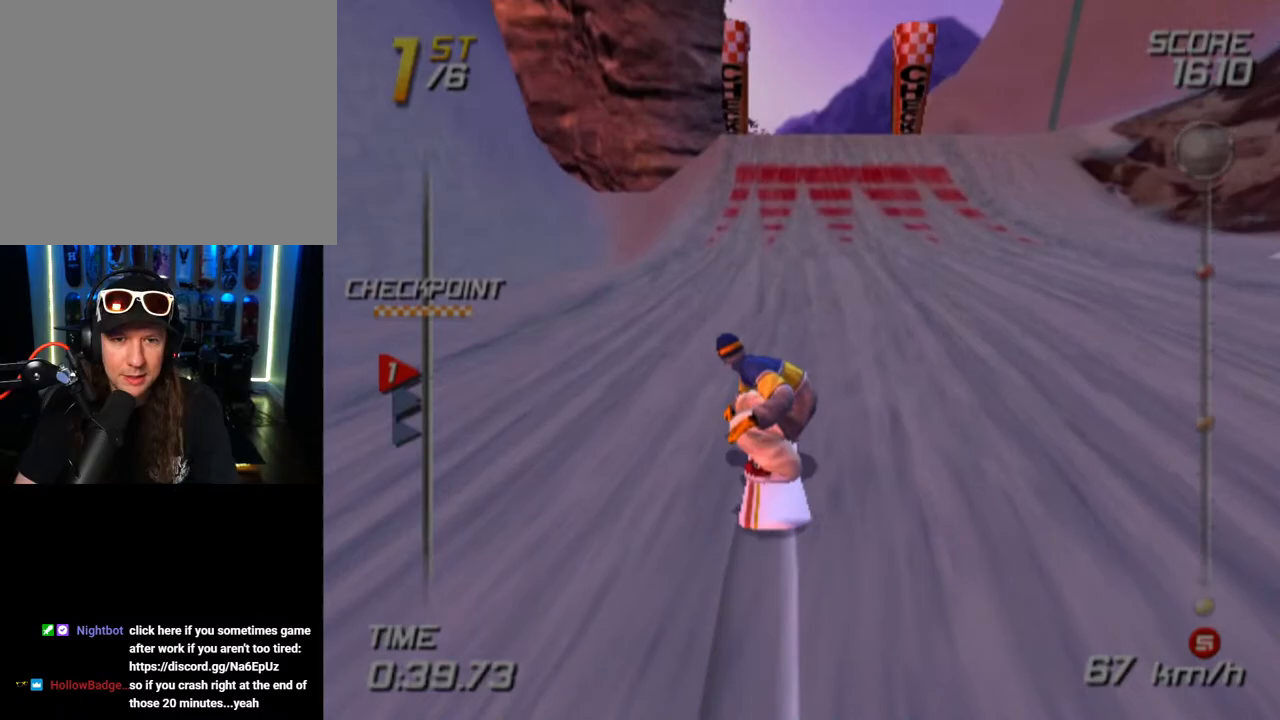
{"buttons": ["CROSS", "DPAD_RIGHT"], "left_stick": "center", "right_stick": "center", "events": []}
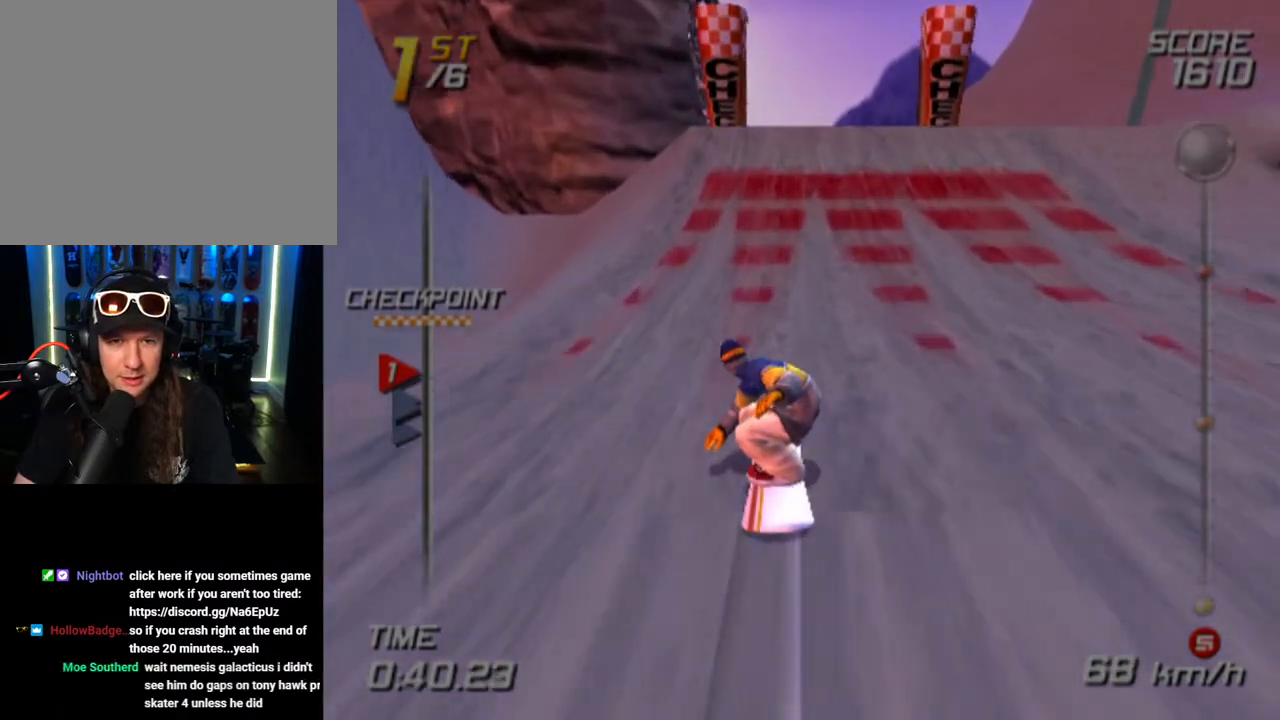
{"buttons": ["CROSS", "DPAD_RIGHT"], "left_stick": "center", "right_stick": "center", "events": []}
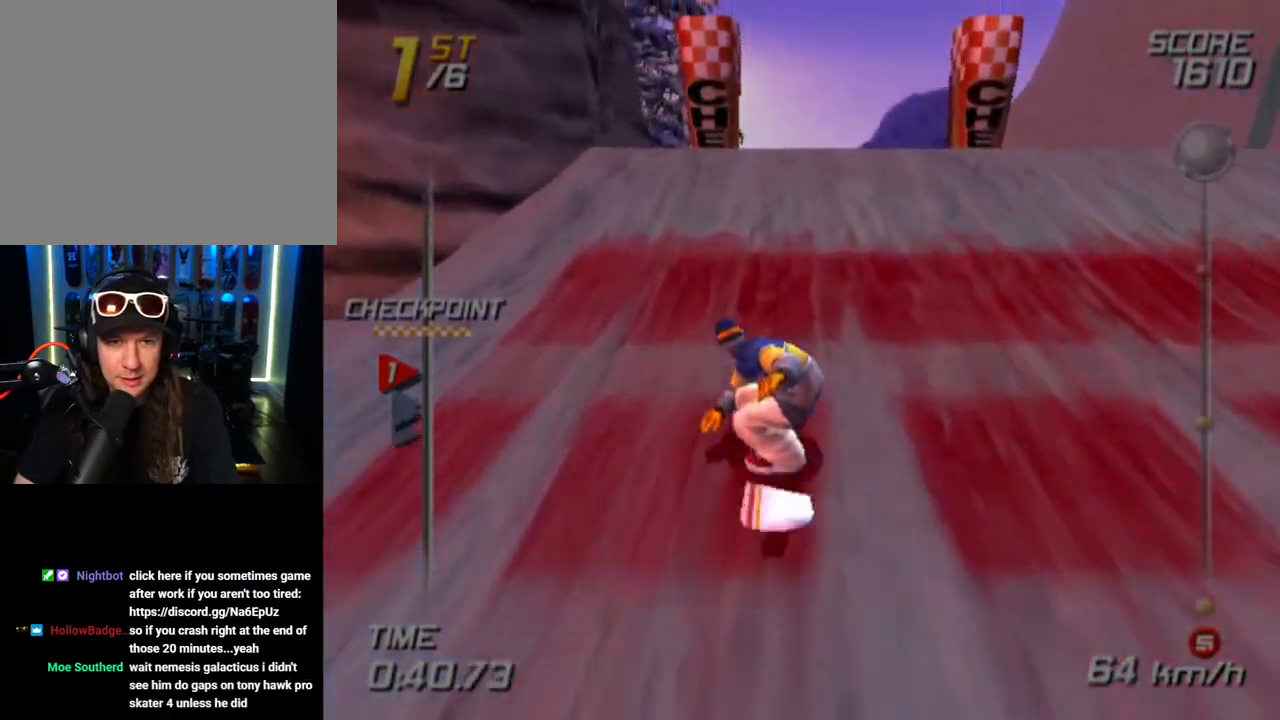
{"buttons": ["DPAD_RIGHT"], "left_stick": "center", "right_stick": "center", "events": [[117, "CROSS", "up"]]}
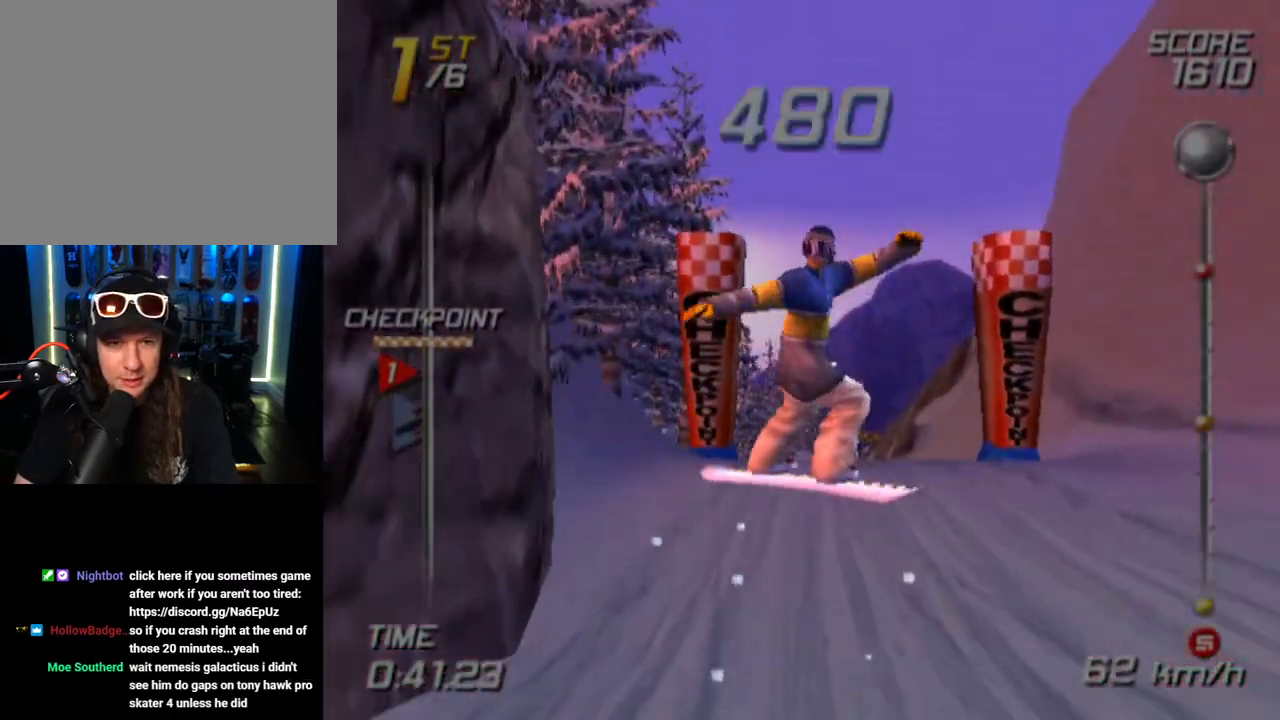
{"buttons": ["DPAD_RIGHT"], "left_stick": "center", "right_stick": "center", "events": []}
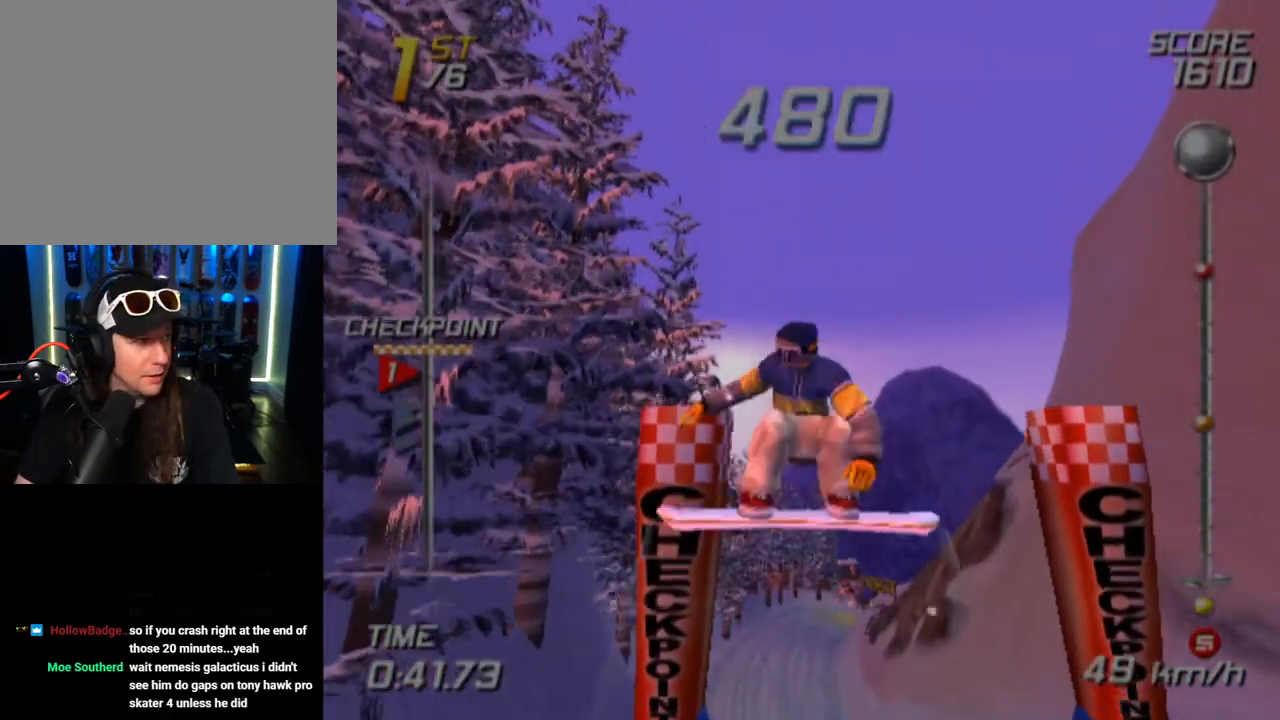
{"buttons": ["R2", "DPAD_RIGHT"], "left_stick": "center", "right_stick": "center", "events": [[367, "R2", "down"]]}
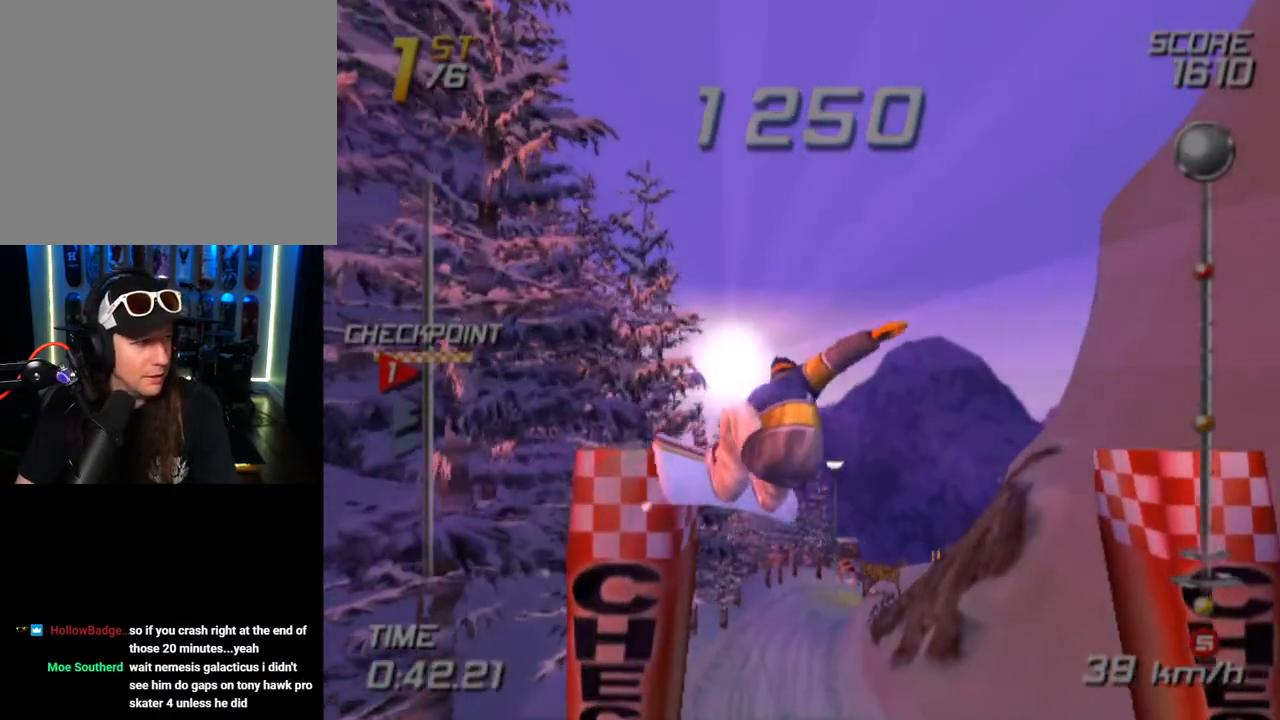
{"buttons": ["R2", "DPAD_RIGHT"], "left_stick": "center", "right_stick": "center", "events": []}
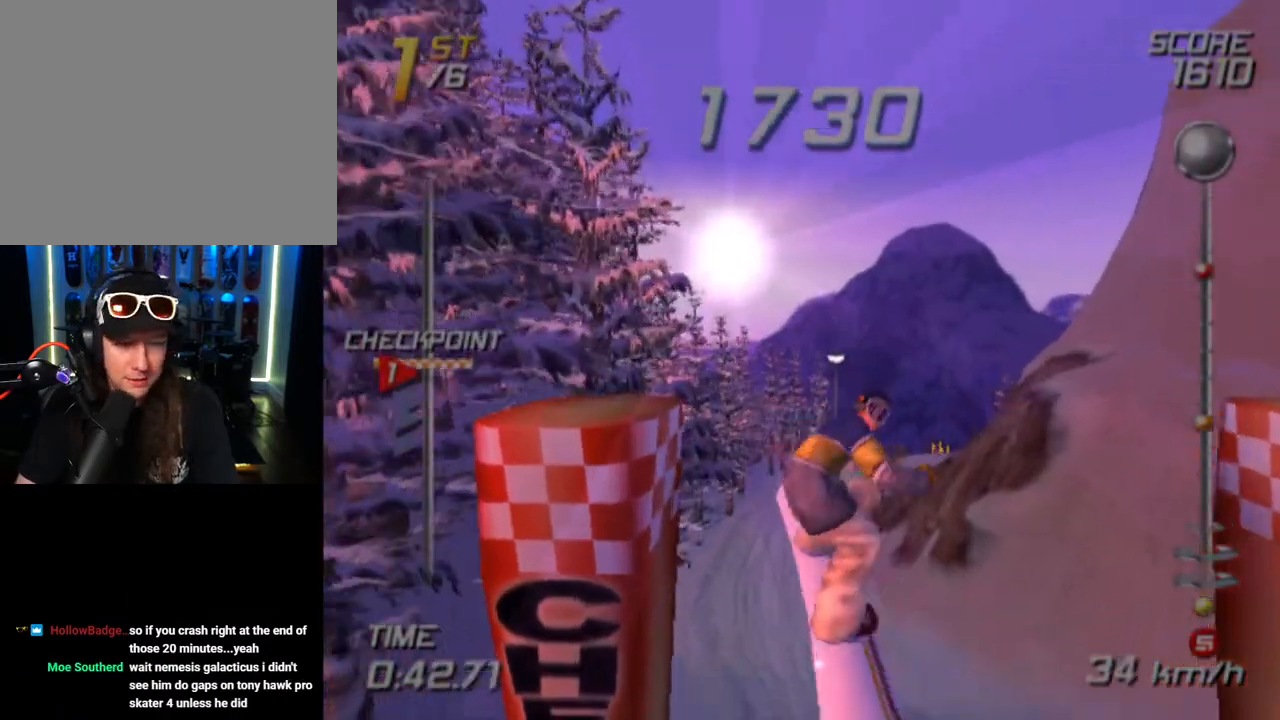
{"buttons": ["R2", "DPAD_RIGHT"], "left_stick": "center", "right_stick": "center", "events": []}